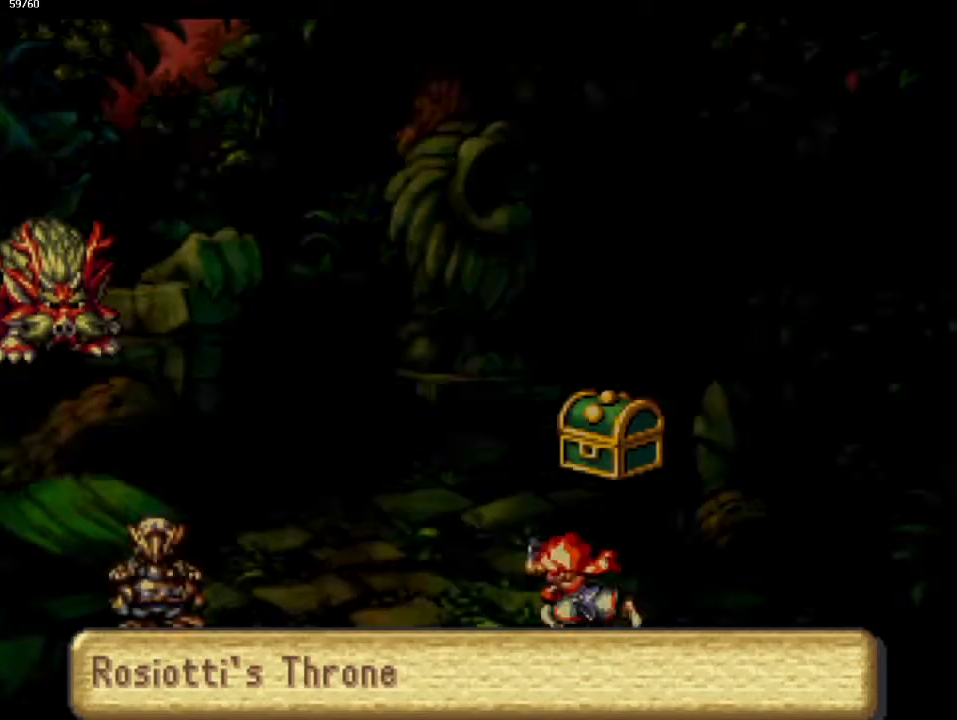
Gameplay with a controller (PlayStation layout); each line is a JSON object with the inputs held at the frame after it. "events" lists button and stick changes between this image and that frame as [ms after this image, input, new state], when the widget could be followed in between. Not read: CIRCLE L3 R3 right_stick.
{"buttons": [], "left_stick": "up-left", "events": []}
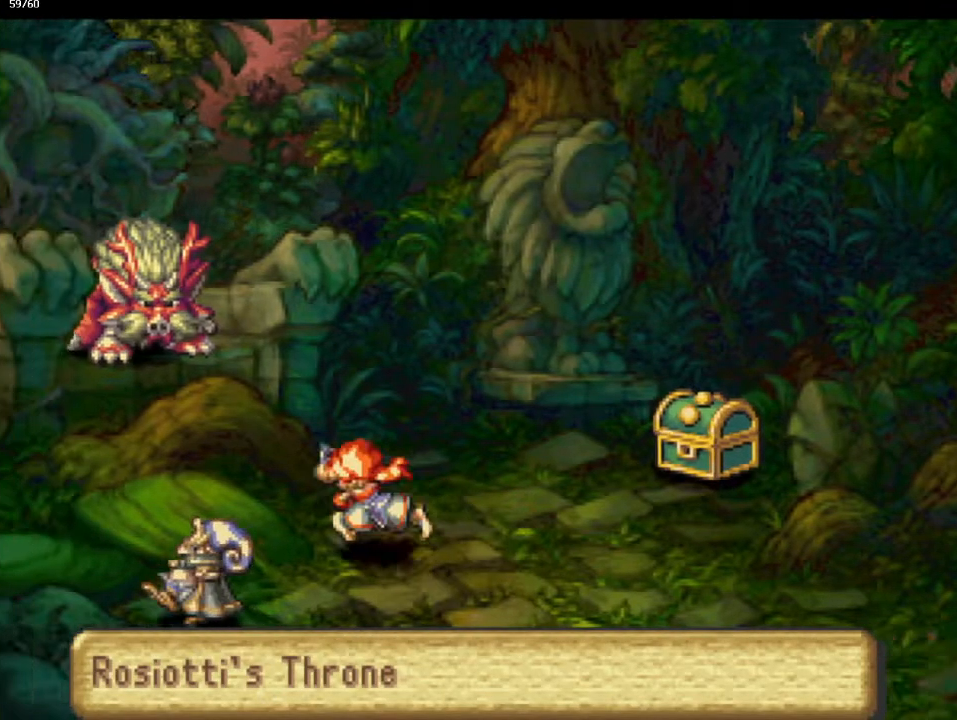
{"buttons": [], "left_stick": "up-left", "events": []}
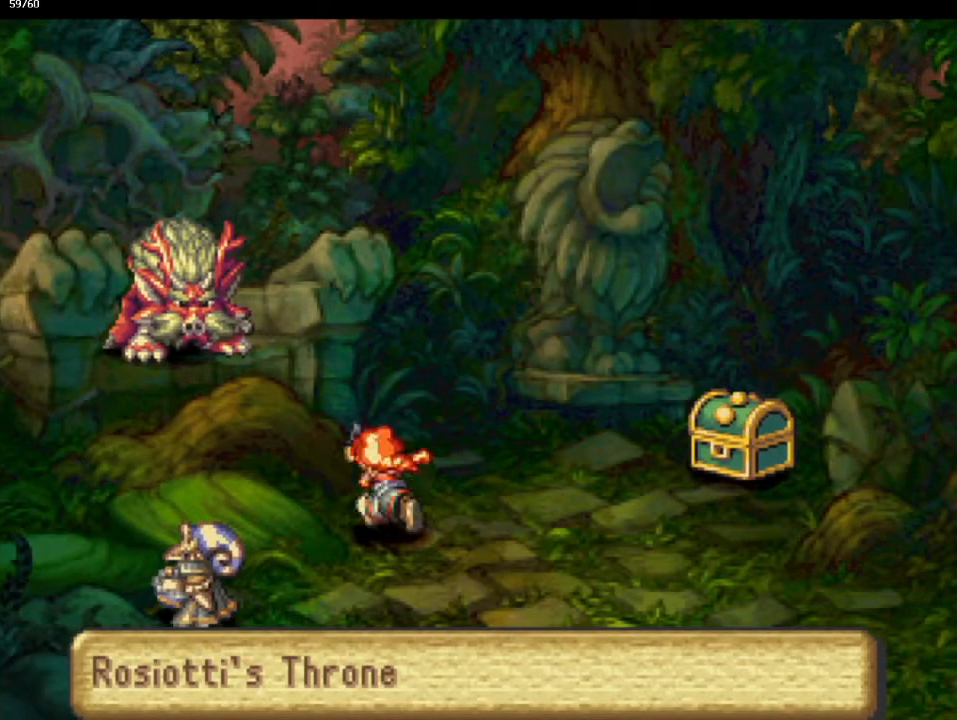
{"buttons": [], "left_stick": "up-left", "events": [[83, "left_stick", "left"], [383, "left_stick", "up-left"]]}
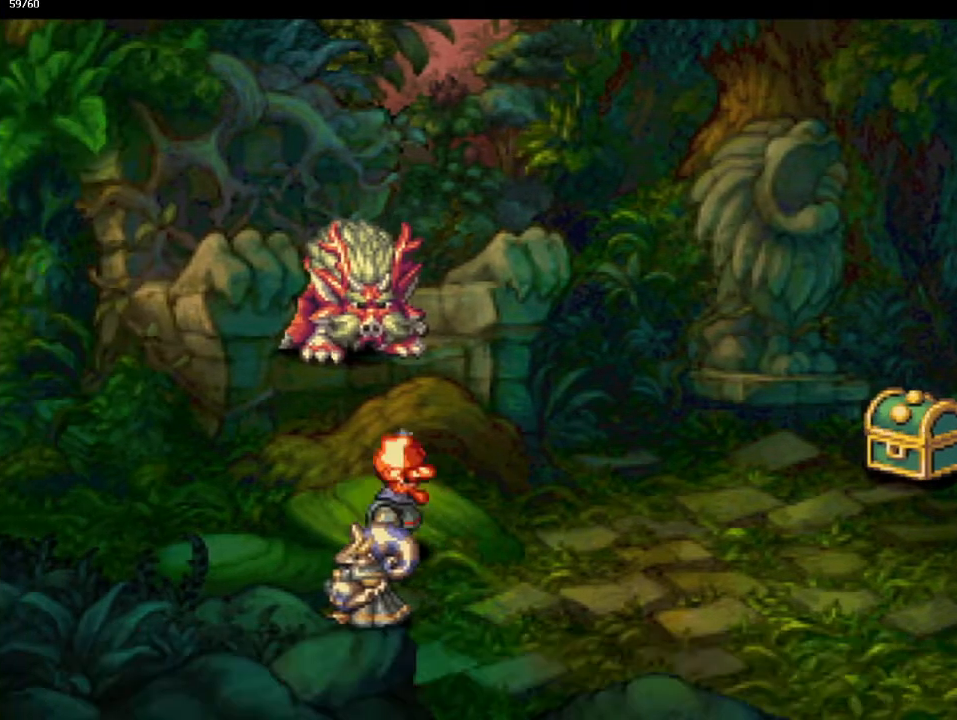
{"buttons": [], "left_stick": "center", "events": [[83, "left_stick", "up"], [250, "CROSS", "down"], [317, "left_stick", "up-left"], [483, "left_stick", "center"], [500, "CROSS", "up"]]}
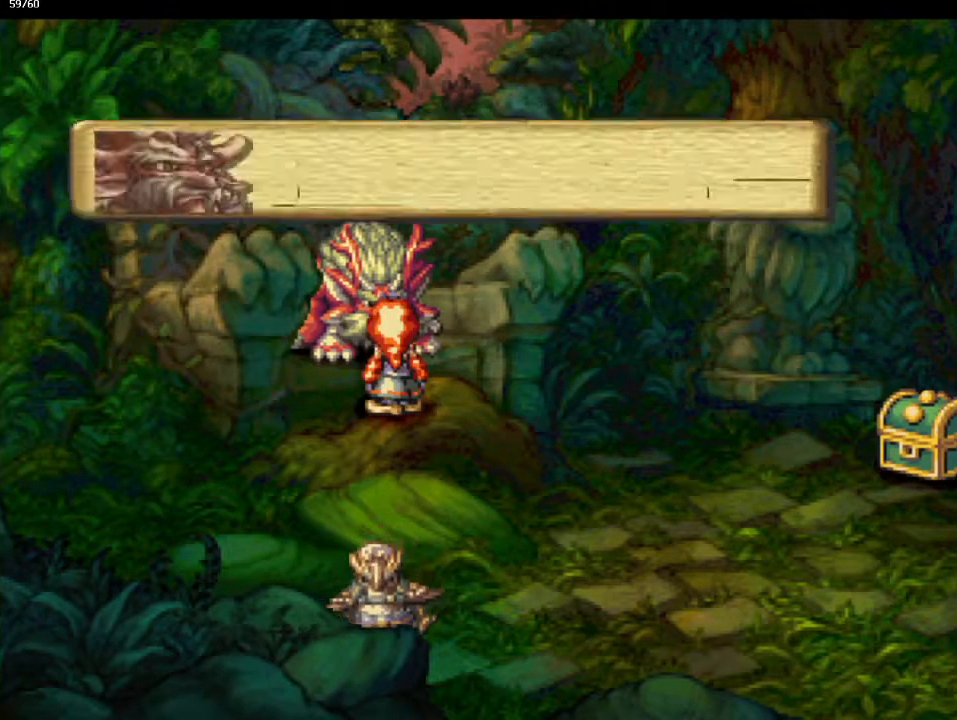
{"buttons": [], "left_stick": "center", "events": [[167, "CROSS", "down"], [217, "CROSS", "up"], [317, "CROSS", "down"], [400, "CROSS", "up"]]}
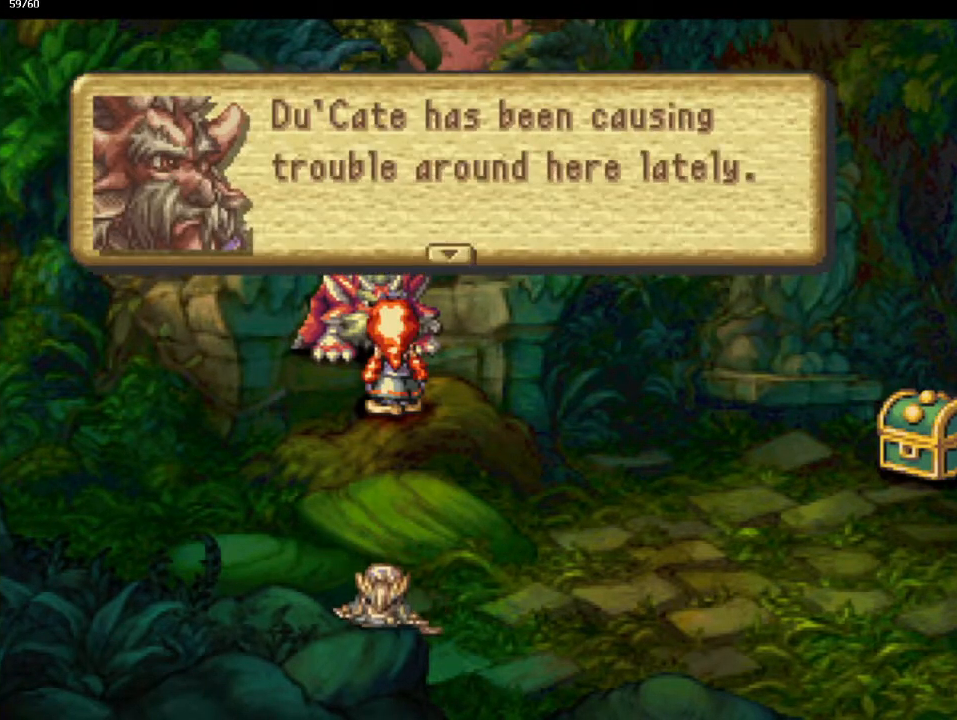
{"buttons": [], "left_stick": "center", "events": [[17, "CROSS", "down"], [83, "CROSS", "up"], [200, "CROSS", "down"], [250, "CROSS", "up"], [350, "CROSS", "down"], [433, "CROSS", "up"]]}
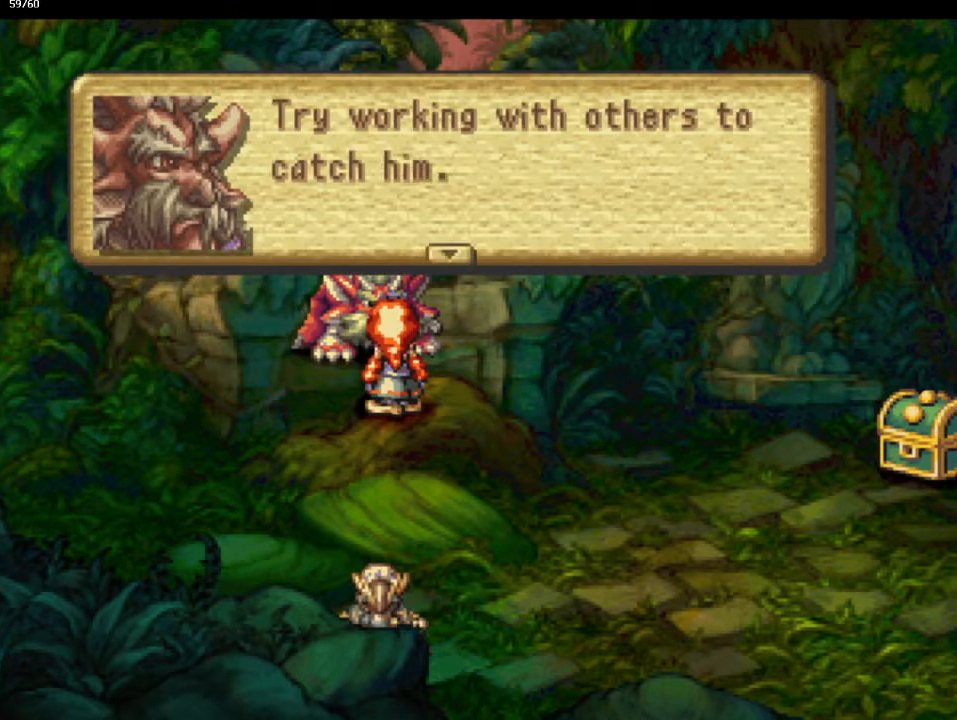
{"buttons": [], "left_stick": "down", "events": [[50, "CROSS", "down"], [117, "CROSS", "up"], [183, "CROSS", "down"], [283, "CROSS", "up"], [317, "left_stick", "down"]]}
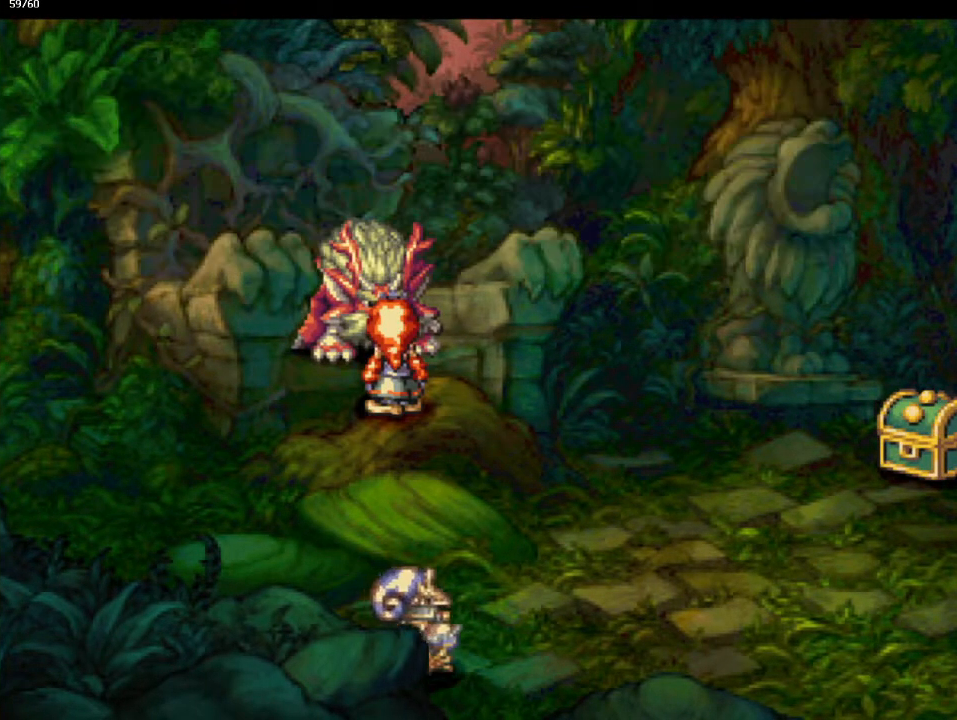
{"buttons": [], "left_stick": "down-right", "events": [[233, "left_stick", "right"], [450, "left_stick", "down-right"]]}
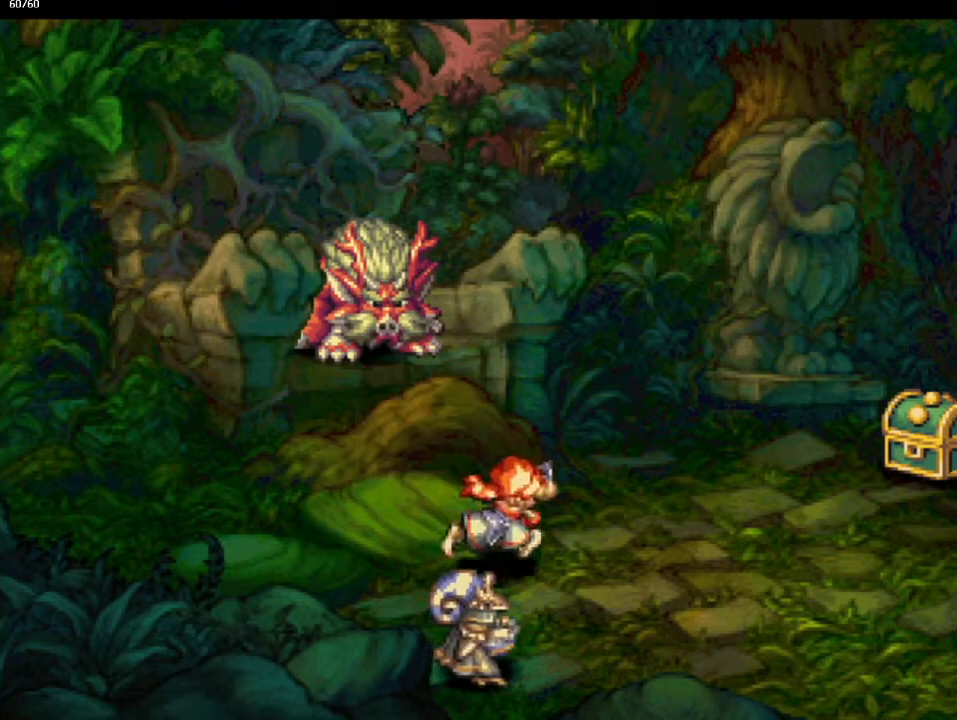
{"buttons": [], "left_stick": "down-right", "events": []}
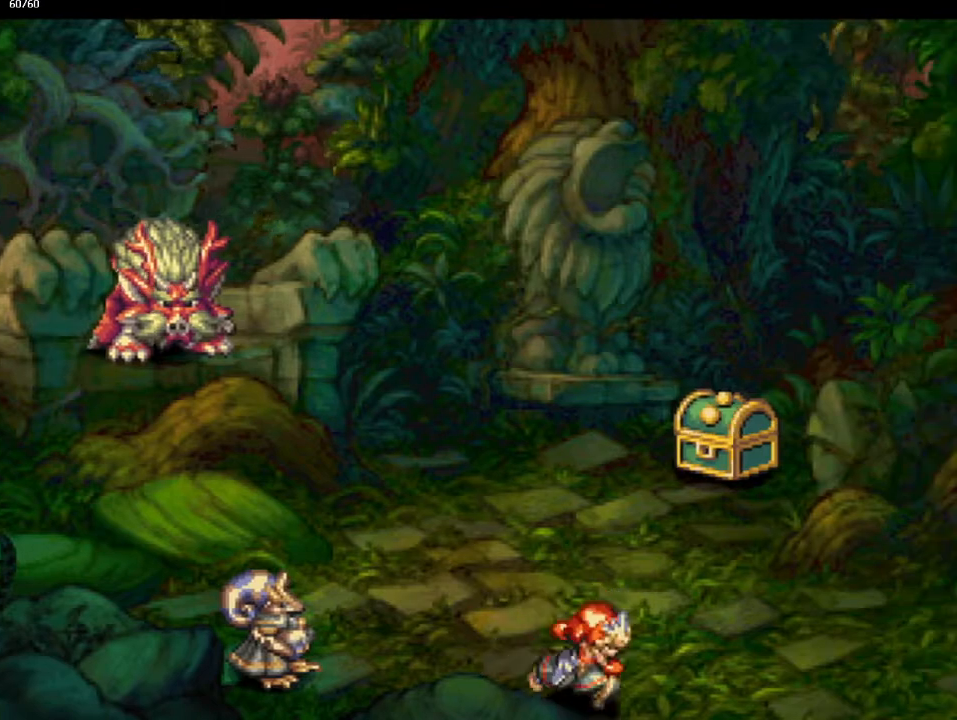
{"buttons": [], "left_stick": "center", "events": [[433, "left_stick", "center"]]}
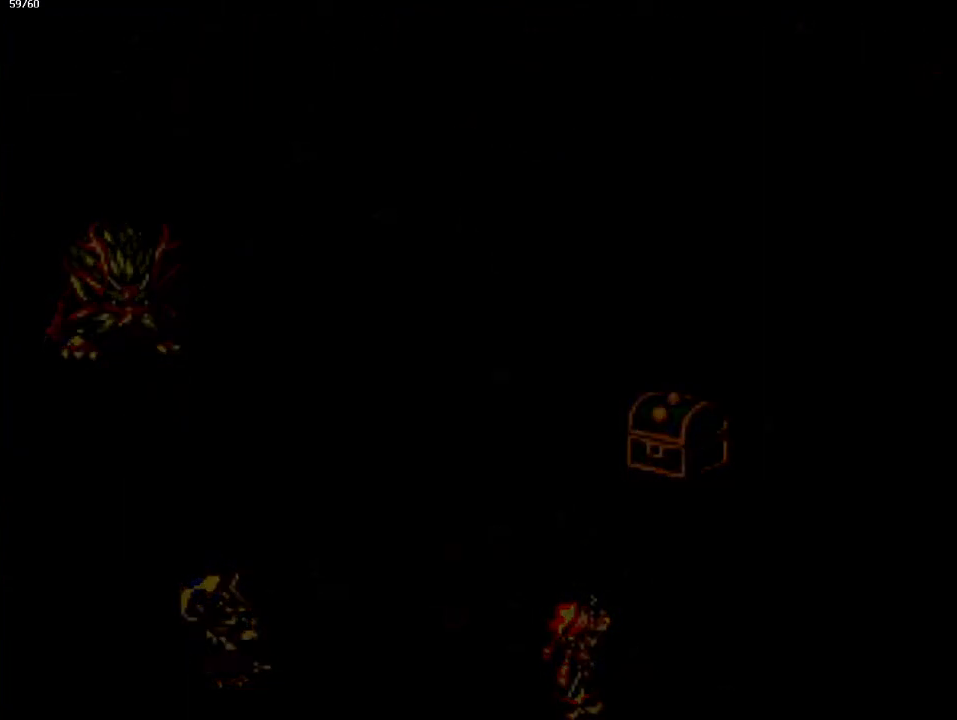
{"buttons": [], "left_stick": "right", "events": [[400, "left_stick", "right"]]}
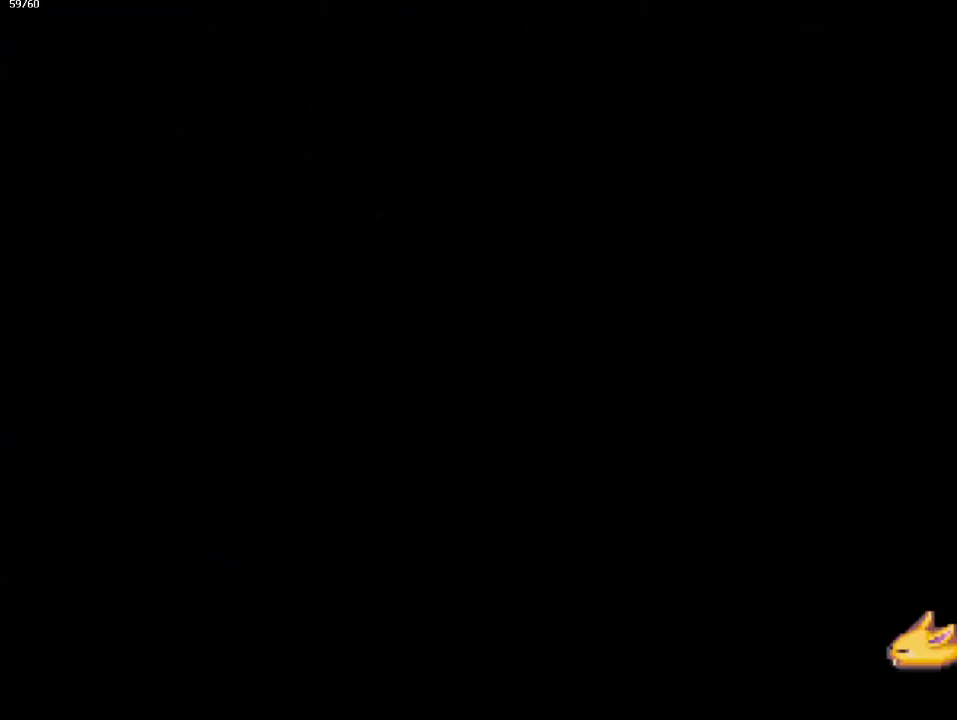
{"buttons": [], "left_stick": "down-right", "events": [[83, "left_stick", "down"], [133, "left_stick", "down-right"]]}
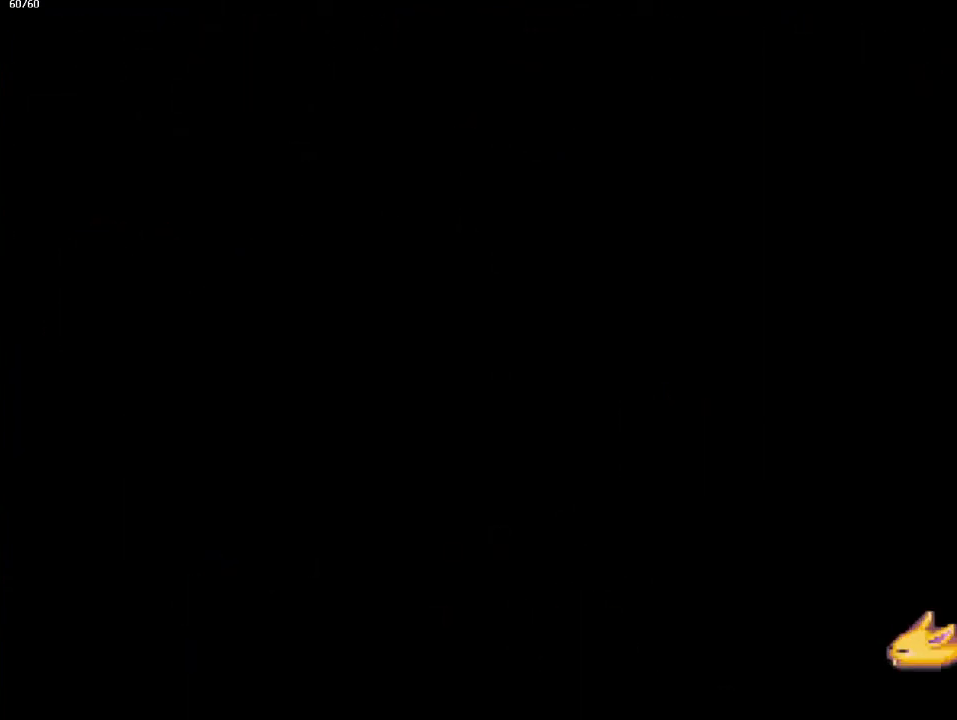
{"buttons": [], "left_stick": "down-right", "events": []}
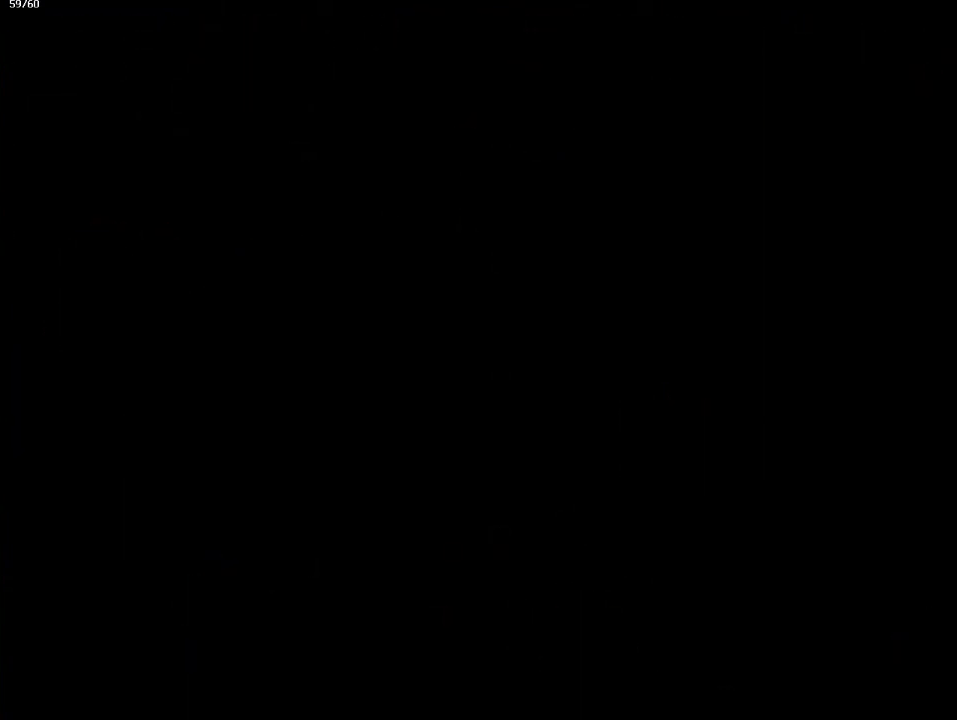
{"buttons": [], "left_stick": "down-right", "events": []}
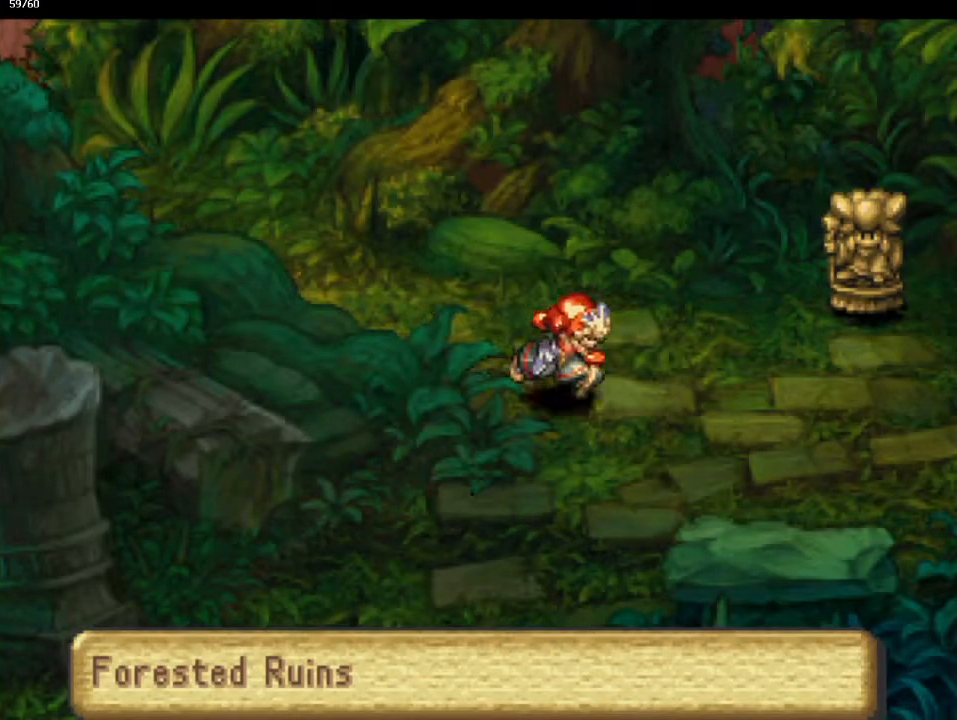
{"buttons": ["L1"], "left_stick": "down", "events": [[67, "left_stick", "down-left"], [133, "left_stick", "down-right"], [183, "L1", "down"], [183, "left_stick", "down-left"], [500, "left_stick", "down"]]}
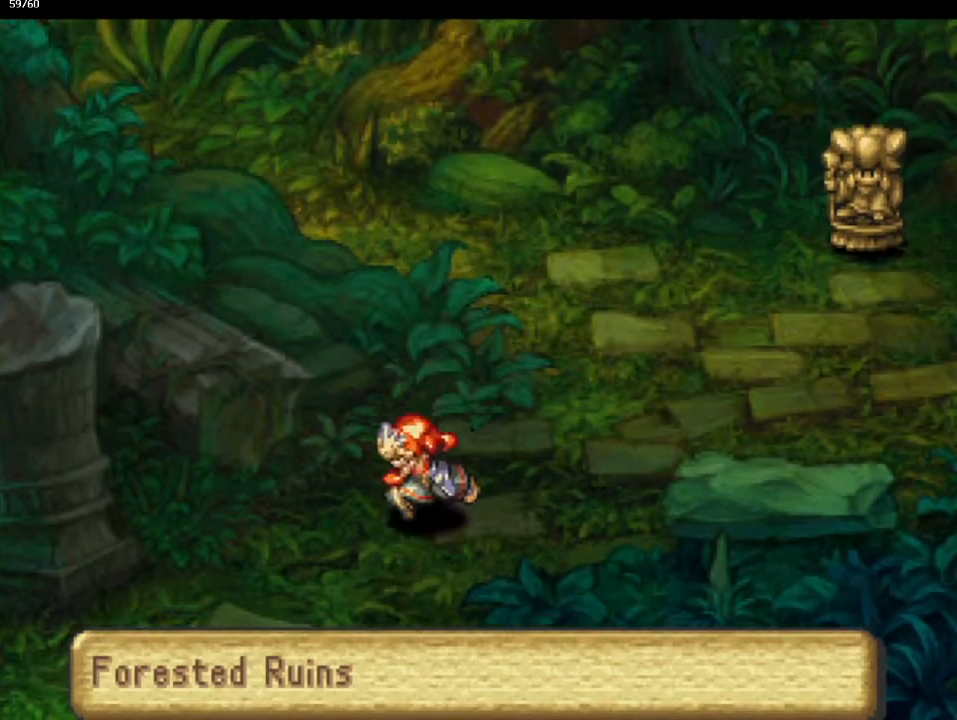
{"buttons": ["L1"], "left_stick": "down-left", "events": [[17, "left_stick", "down-left"], [250, "L1", "up"], [333, "L1", "down"], [433, "L1", "up"], [483, "L1", "down"]]}
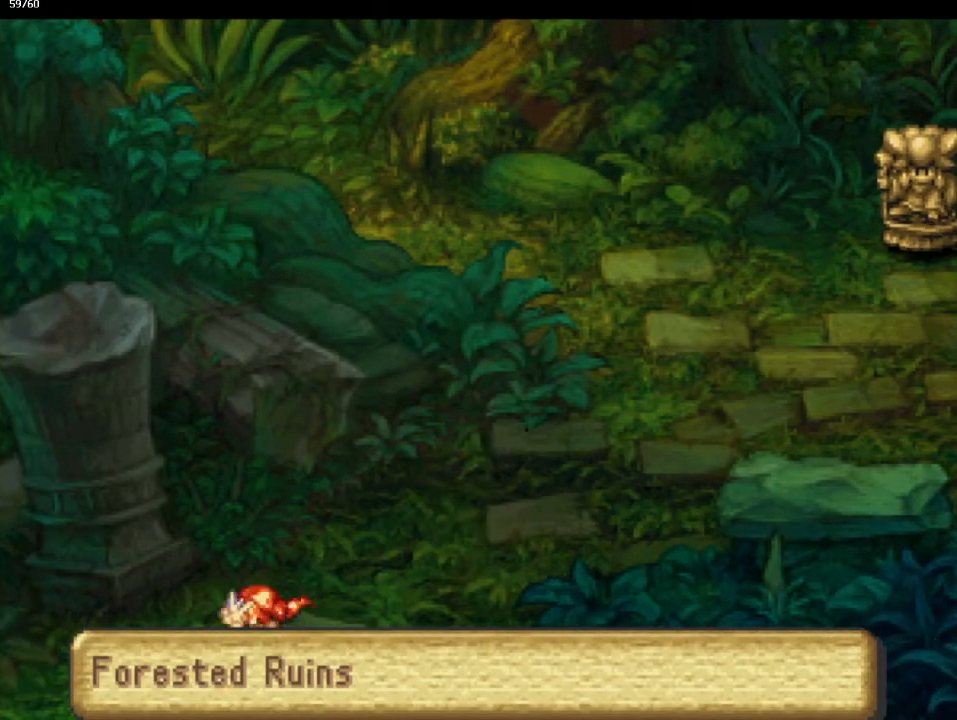
{"buttons": [], "left_stick": "center", "events": [[100, "L1", "up"], [300, "left_stick", "center"]]}
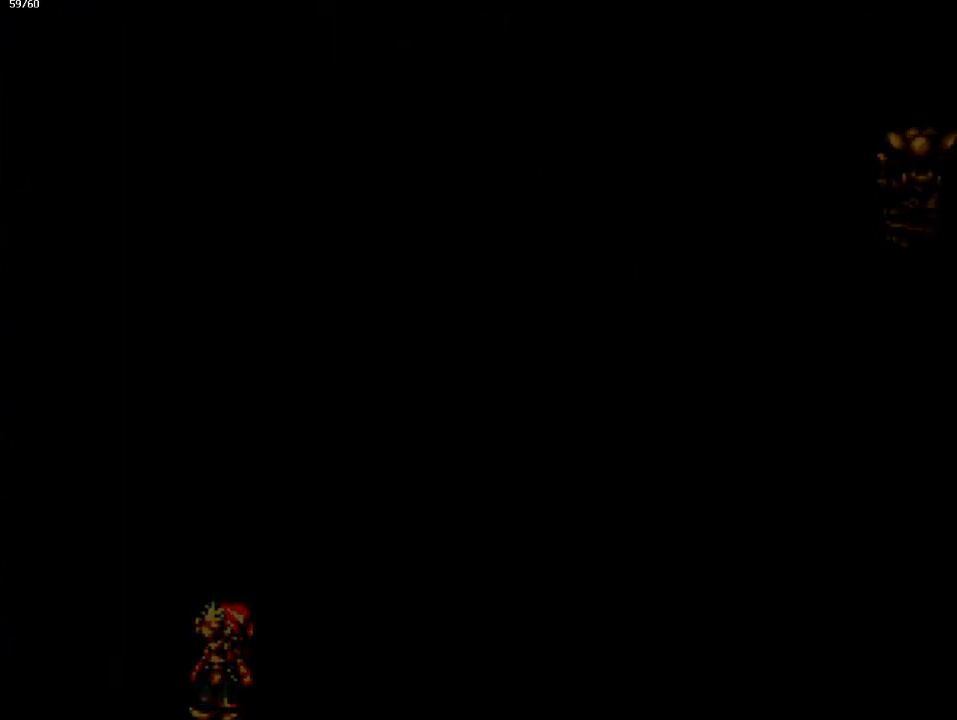
{"buttons": [], "left_stick": "center", "events": [[17, "CROSS", "down"], [50, "CROSS", "up"], [200, "CROSS", "down"], [250, "CROSS", "up"], [350, "CROSS", "down"], [433, "CROSS", "up"]]}
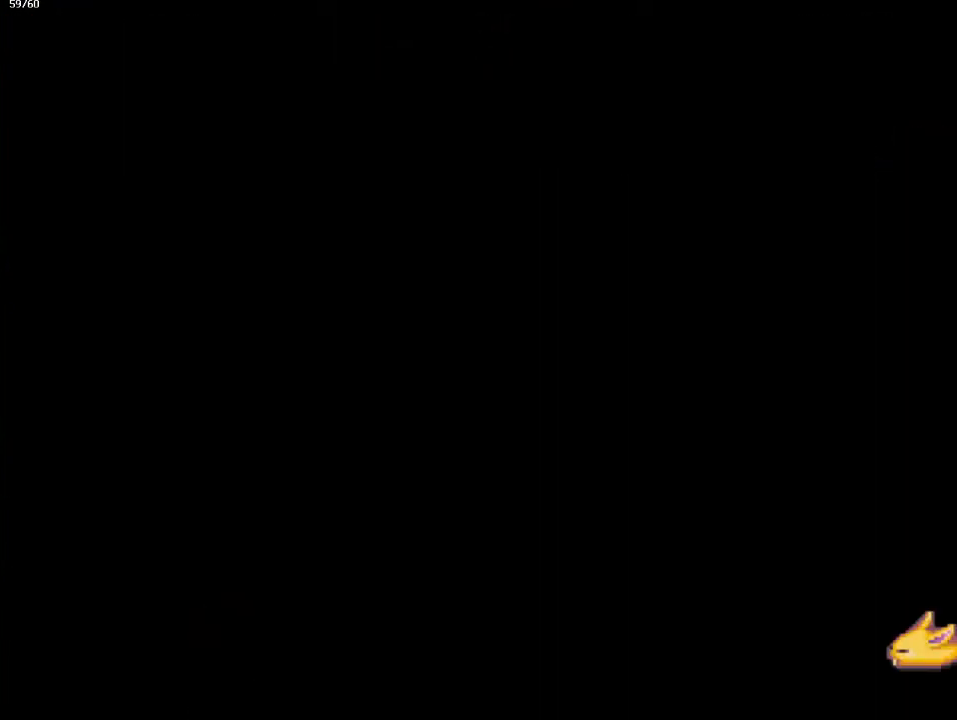
{"buttons": [], "left_stick": "center", "events": [[17, "CROSS", "down"], [117, "CROSS", "up"], [233, "CROSS", "down"], [300, "CROSS", "up"], [417, "CROSS", "down"], [500, "CROSS", "up"]]}
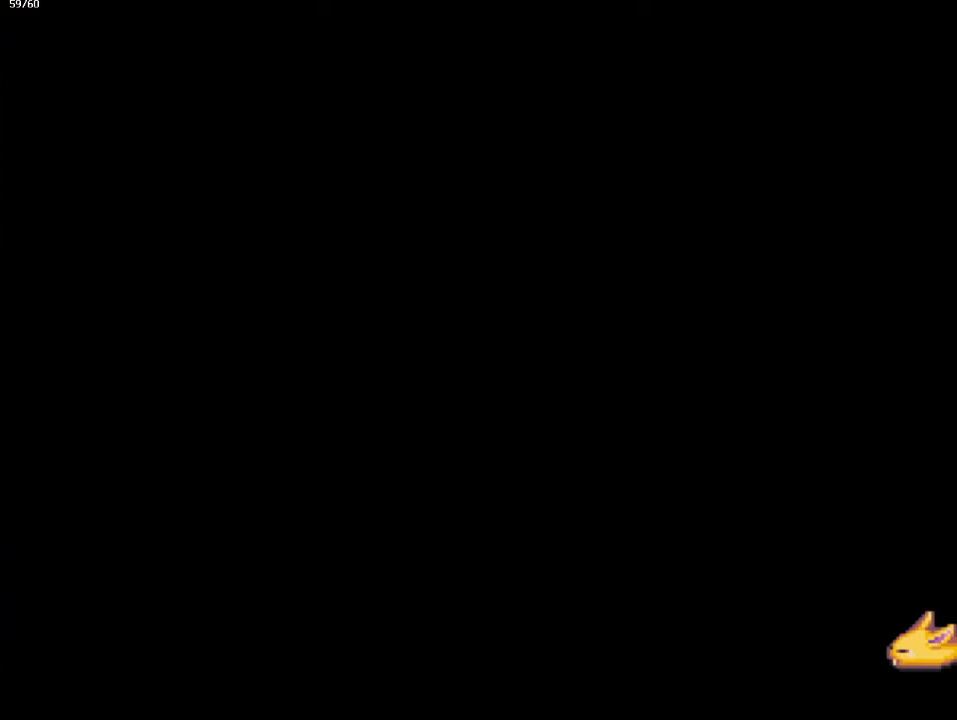
{"buttons": ["CROSS"], "left_stick": "center", "events": [[117, "CROSS", "down"], [167, "CROSS", "up"], [267, "CROSS", "down"], [350, "CROSS", "up"], [467, "CROSS", "down"]]}
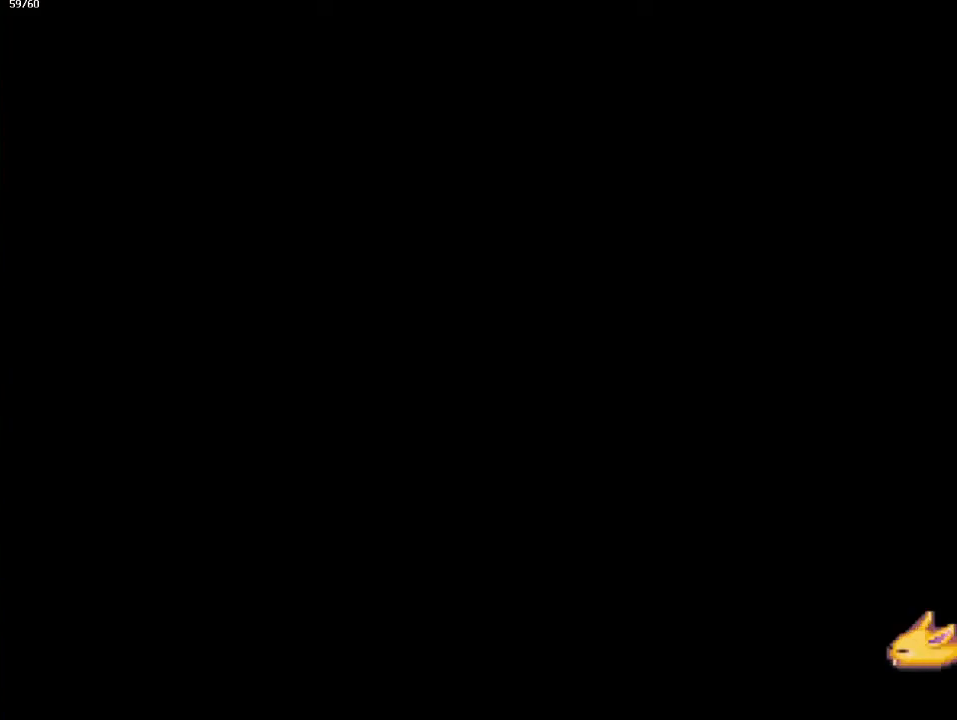
{"buttons": ["CROSS"], "left_stick": "center", "events": [[33, "CROSS", "up"], [150, "CROSS", "down"], [233, "CROSS", "up"], [333, "CROSS", "down"], [400, "CROSS", "up"], [483, "CROSS", "down"]]}
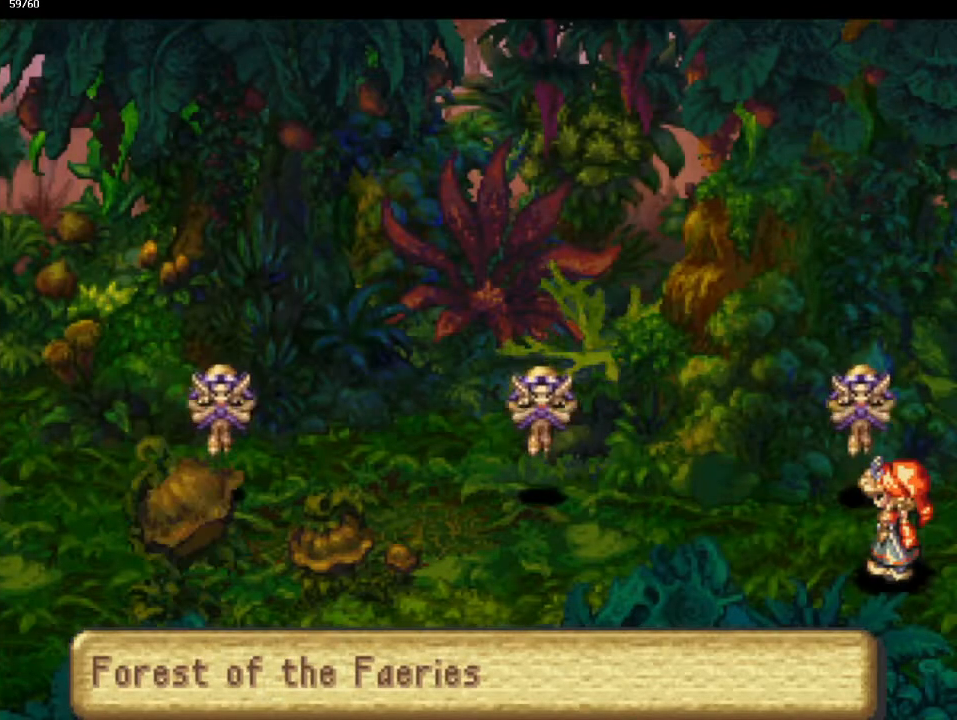
{"buttons": ["CROSS"], "left_stick": "center", "events": [[83, "CROSS", "up"], [167, "CROSS", "down"], [250, "CROSS", "up"], [333, "CROSS", "down"], [400, "CROSS", "up"], [500, "CROSS", "down"]]}
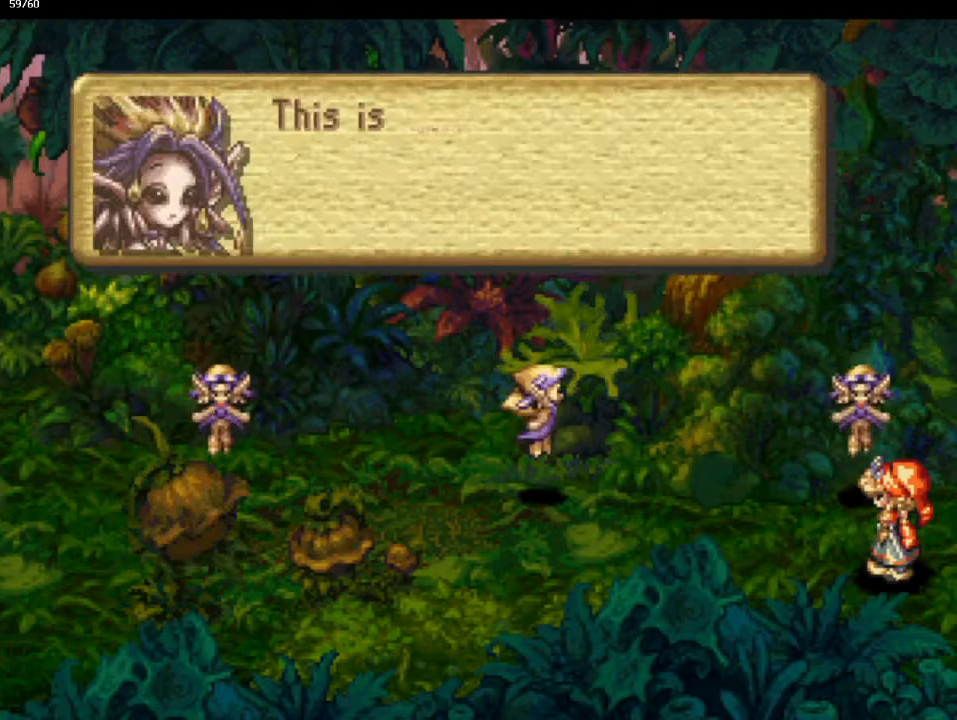
{"buttons": [], "left_stick": "center", "events": [[100, "CROSS", "up"], [183, "CROSS", "down"], [250, "CROSS", "up"], [350, "CROSS", "down"], [417, "CROSS", "up"]]}
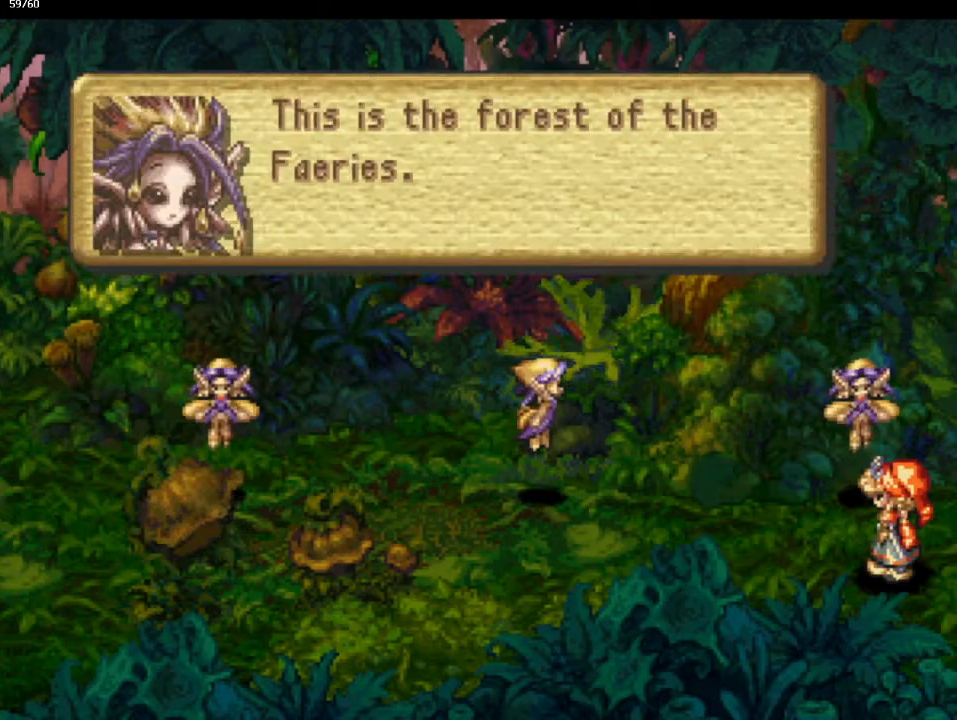
{"buttons": [], "left_stick": "center", "events": [[17, "CROSS", "down"], [83, "CROSS", "up"], [200, "CROSS", "down"], [283, "CROSS", "up"], [333, "CROSS", "down"], [433, "CROSS", "up"]]}
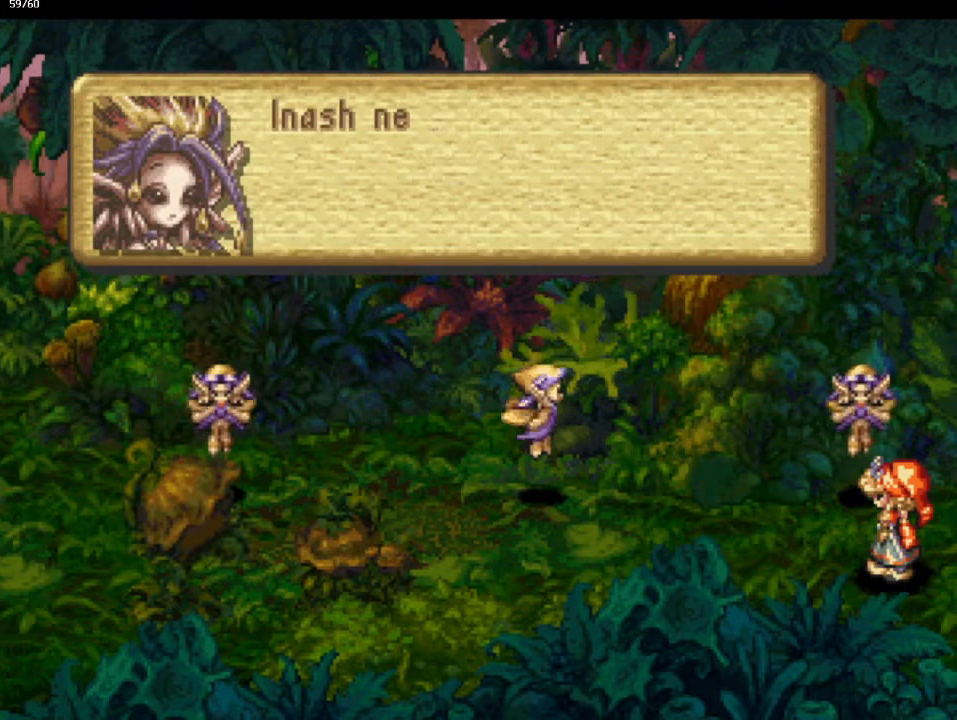
{"buttons": [], "left_stick": "center", "events": [[17, "CROSS", "down"], [117, "CROSS", "up"], [233, "CROSS", "down"], [300, "CROSS", "up"], [400, "CROSS", "down"], [467, "CROSS", "up"]]}
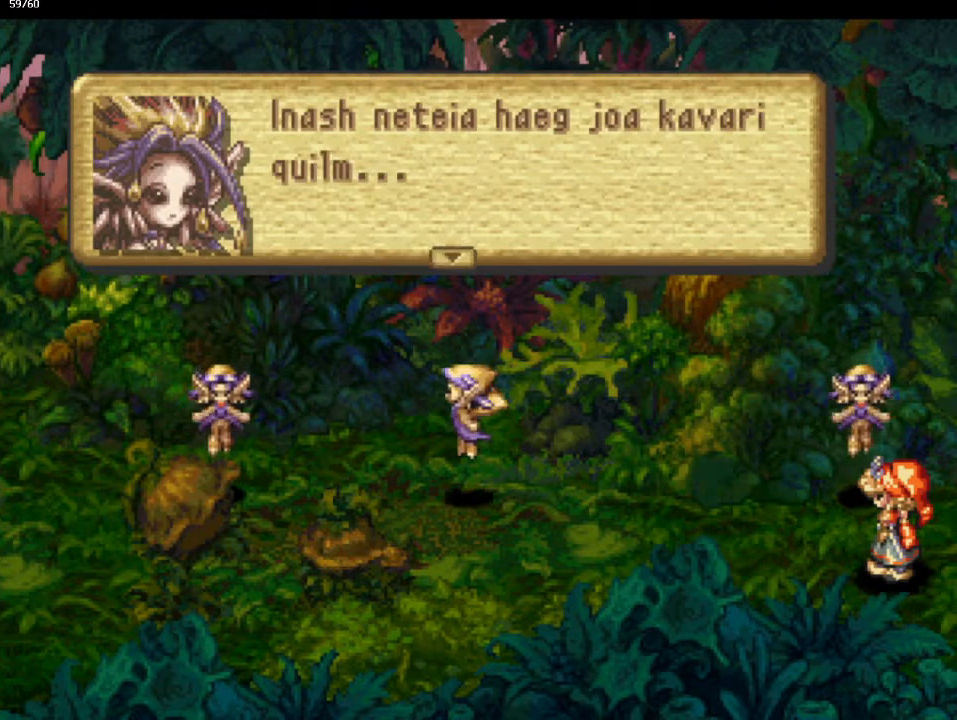
{"buttons": ["CROSS"], "left_stick": "center", "events": [[83, "CROSS", "down"], [183, "CROSS", "up"], [267, "CROSS", "down"], [317, "CROSS", "up"], [433, "CROSS", "down"]]}
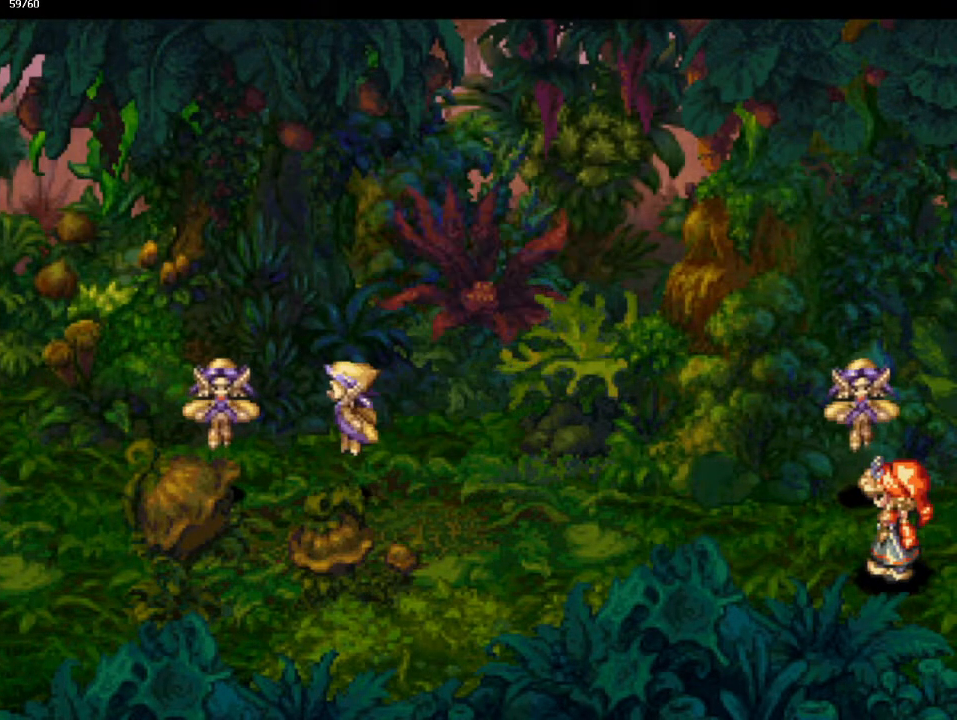
{"buttons": ["CROSS"], "left_stick": "center", "events": [[33, "CROSS", "up"], [150, "CROSS", "down"], [217, "CROSS", "up"], [300, "CROSS", "down"], [417, "CROSS", "up"], [500, "CROSS", "down"]]}
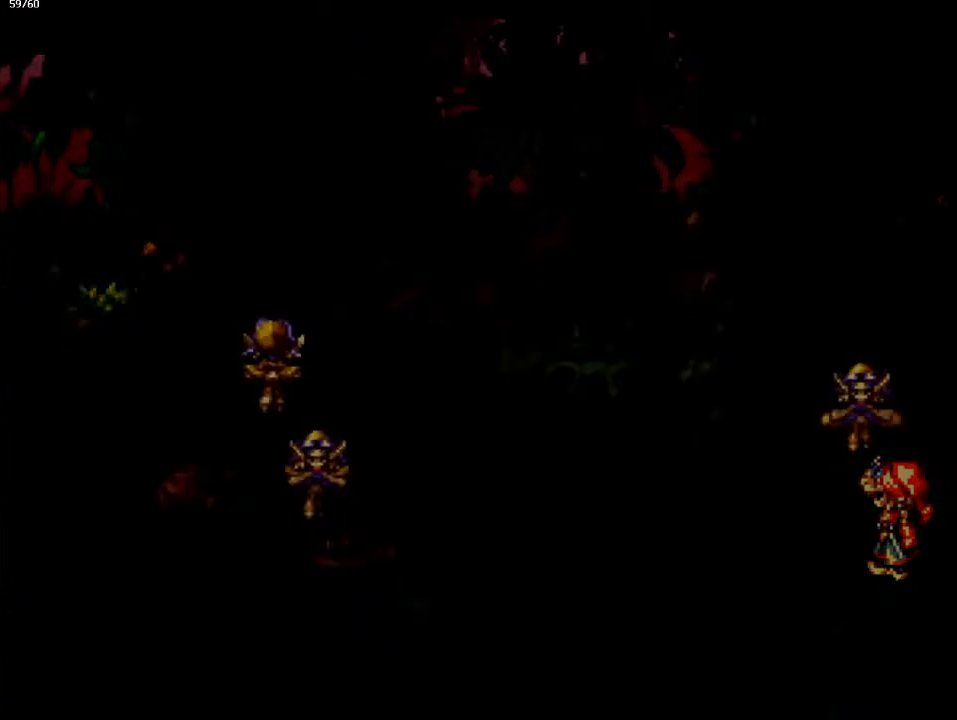
{"buttons": [], "left_stick": "up", "events": [[100, "CROSS", "up"], [383, "left_stick", "up"]]}
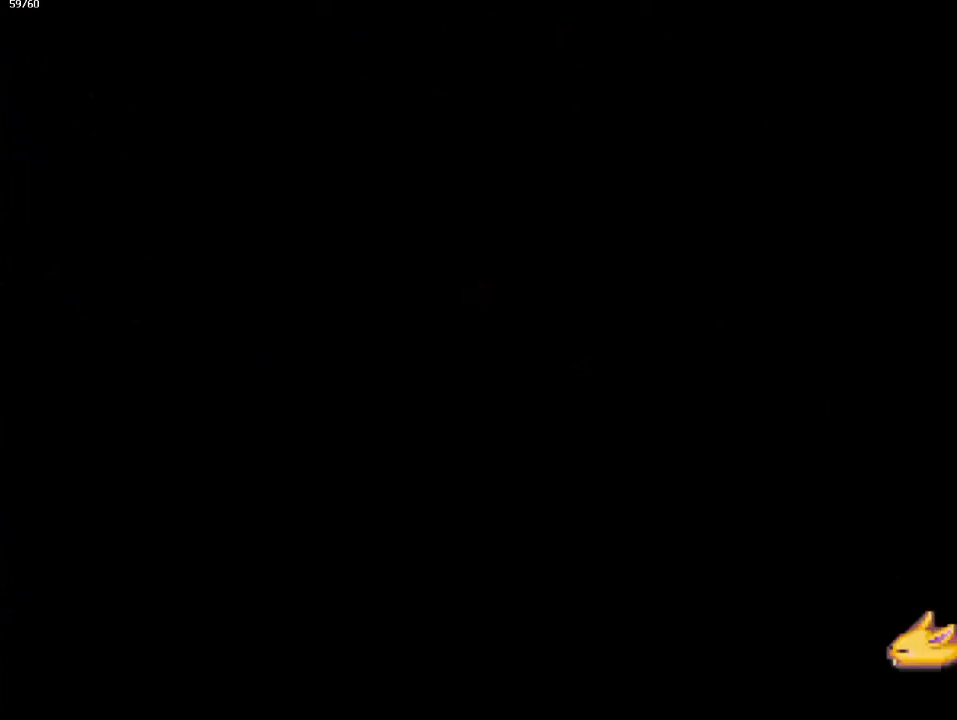
{"buttons": [], "left_stick": "up-right", "events": [[50, "left_stick", "right"], [100, "left_stick", "up-right"], [383, "left_stick", "down-right"], [433, "left_stick", "up-right"]]}
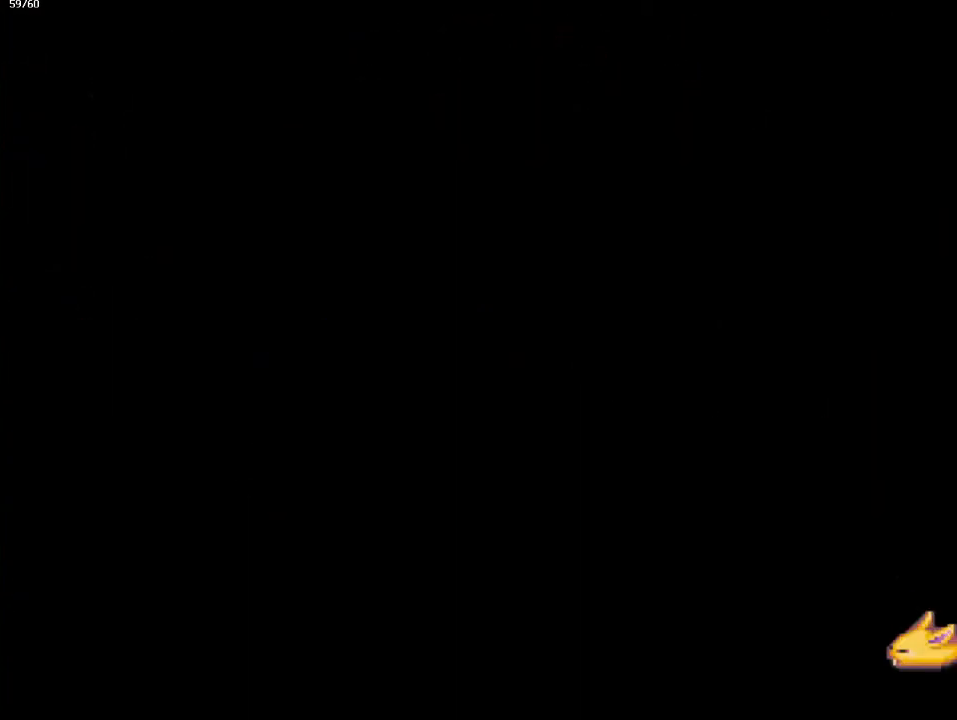
{"buttons": [], "left_stick": "right", "events": [[300, "left_stick", "right"]]}